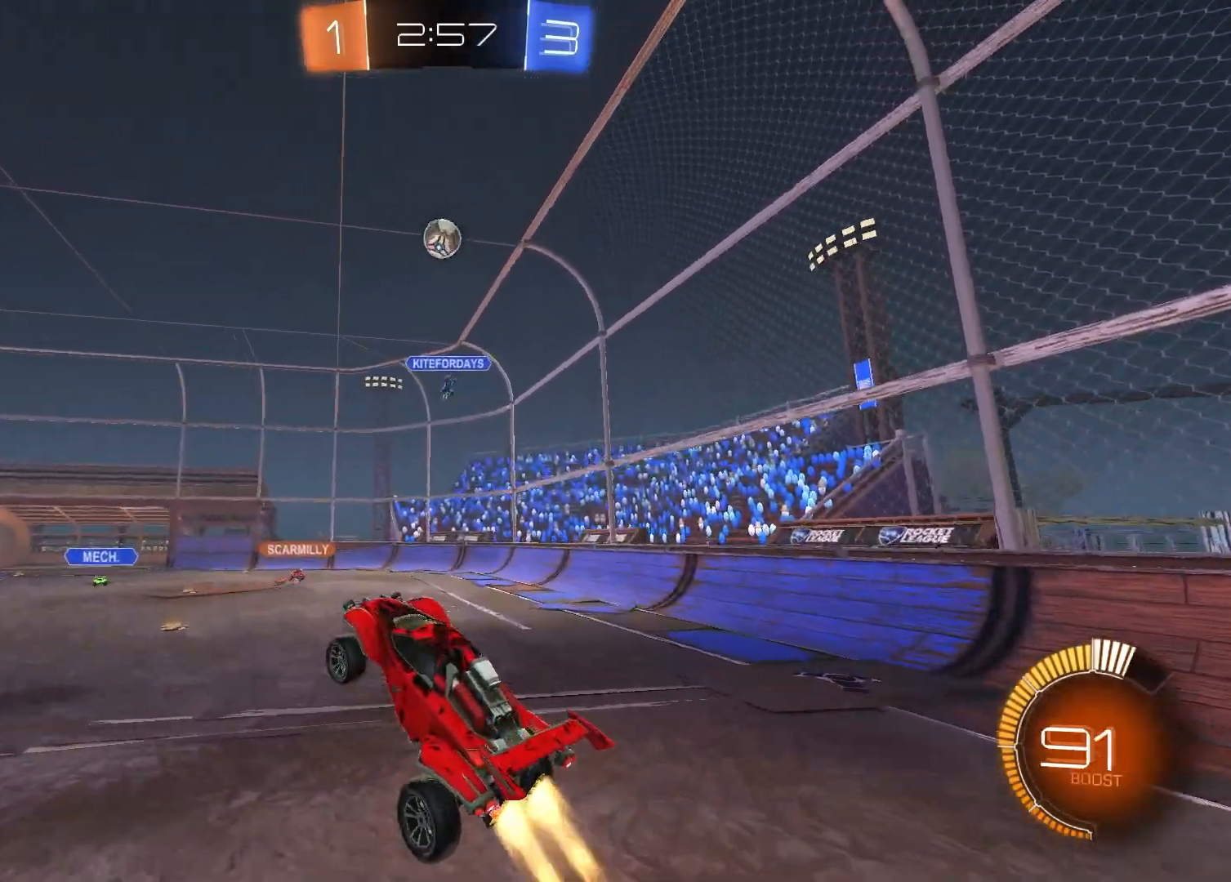
Gameplay with a controller (PlayStation layout); each line is a JSON object with the inputs held at the frame after it. "events" lists button and stick changes between this image and that frame as [ms after this image, input, new state], when the widget could be followed in between.
{"buttons": ["SQUARE", "R1"], "left_stick": "left", "right_stick": "center", "events": [[33, "CROSS", "up"], [100, "left_stick", "up-left"], [150, "R2", "up"], [167, "left_stick", "up-right"], [467, "left_stick", "left"]]}
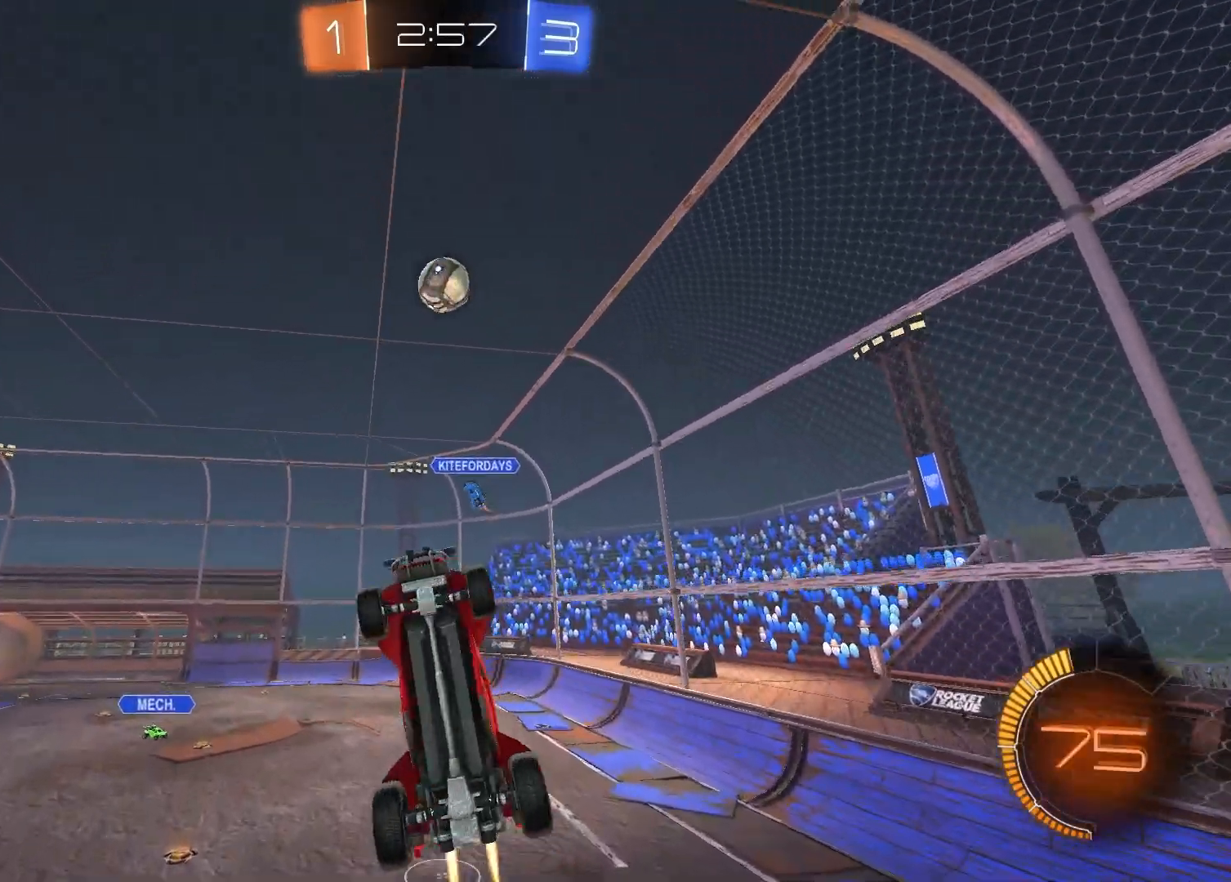
{"buttons": ["SQUARE", "R1"], "left_stick": "right", "right_stick": "center", "events": [[150, "left_stick", "center"], [283, "left_stick", "down-left"], [400, "left_stick", "right"]]}
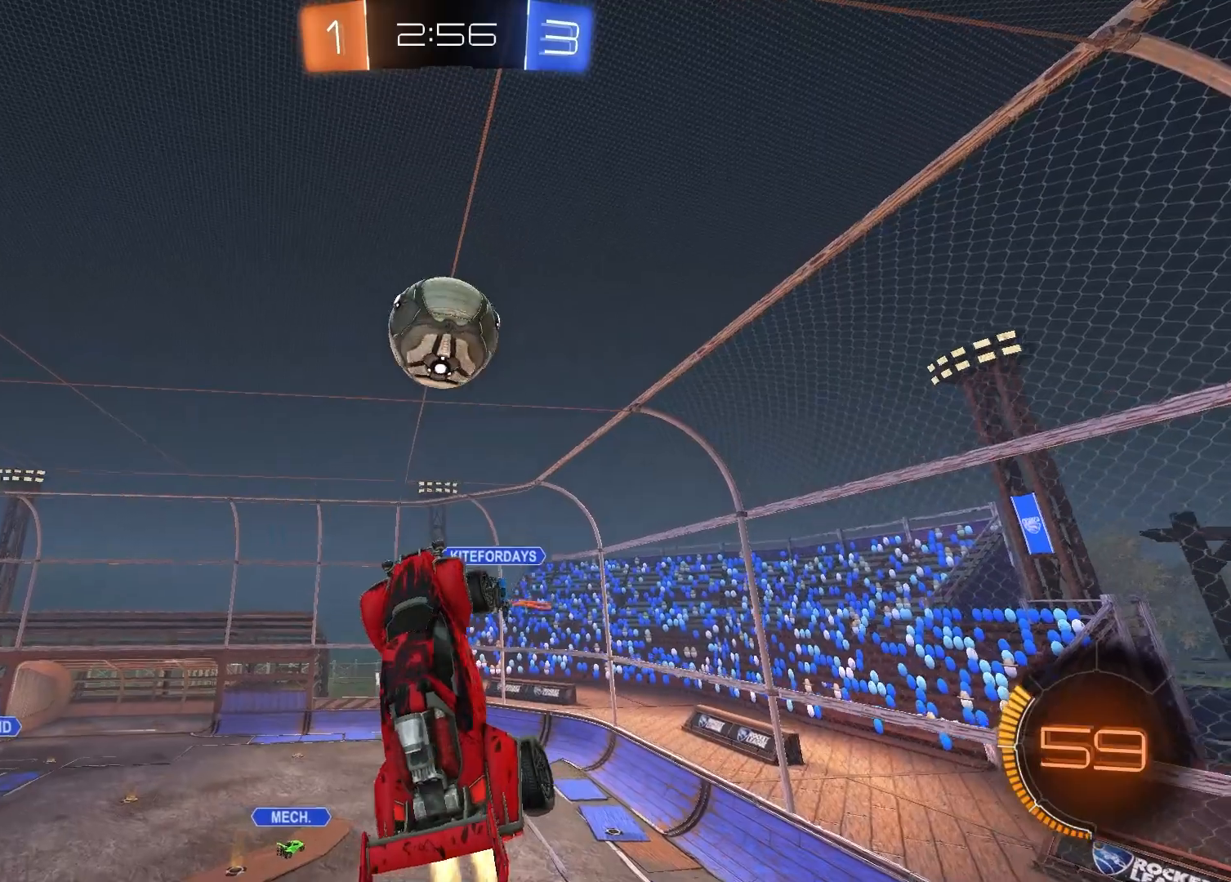
{"buttons": ["SQUARE", "R1"], "left_stick": "up-right", "right_stick": "center", "events": [[67, "R1", "up"], [83, "left_stick", "center"], [200, "R1", "down"], [200, "left_stick", "up-right"]]}
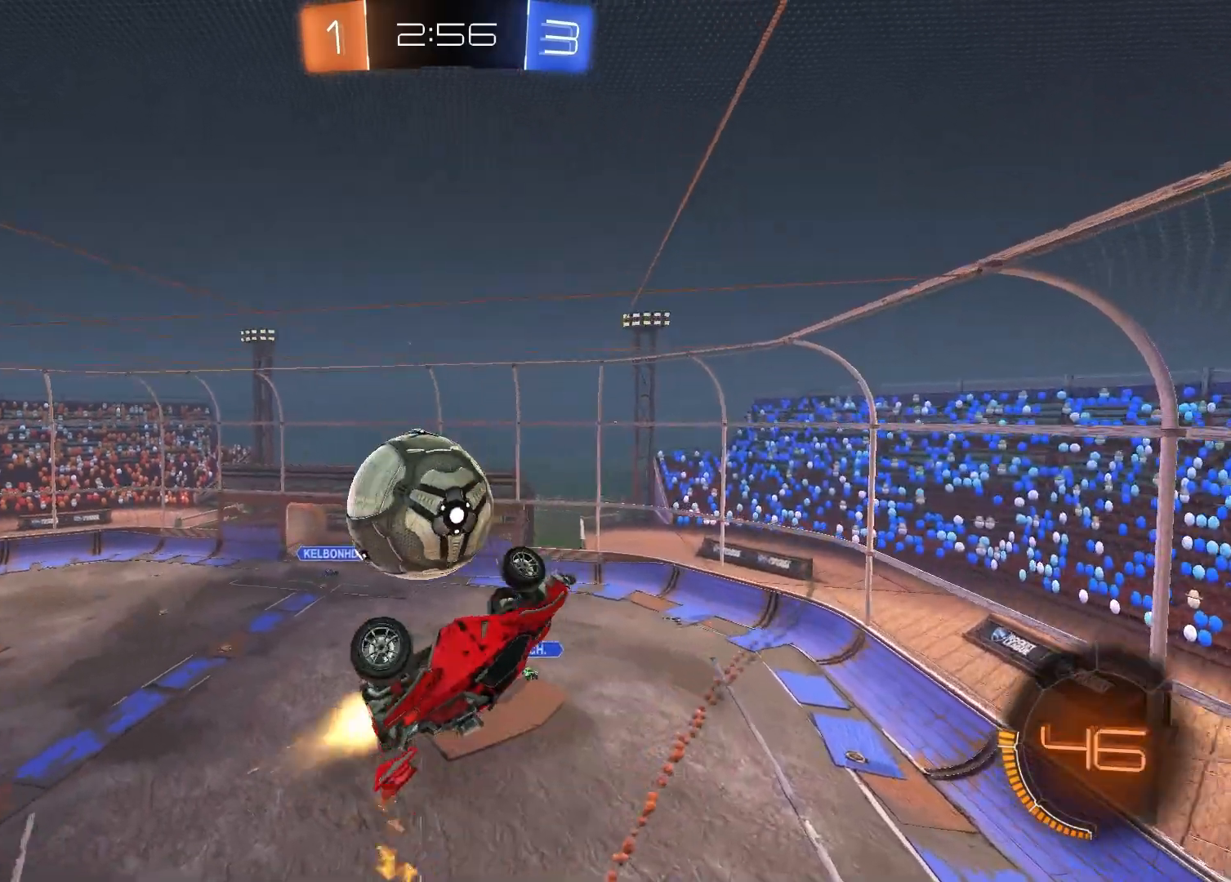
{"buttons": [], "left_stick": "down-left", "right_stick": "center", "events": [[200, "SQUARE", "up"], [283, "R1", "up"], [317, "left_stick", "down-right"], [400, "left_stick", "down-left"]]}
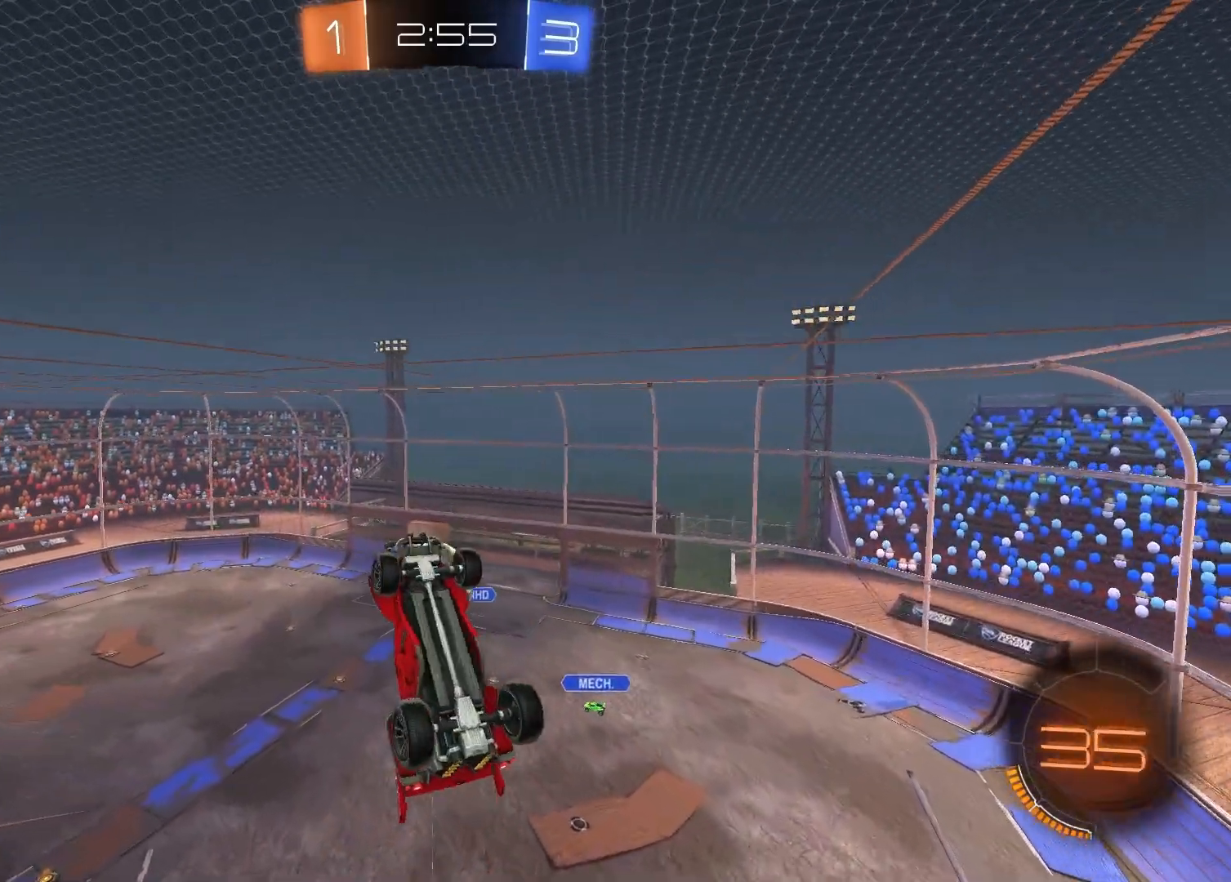
{"buttons": ["SQUARE"], "left_stick": "down-left", "right_stick": "center", "events": [[33, "left_stick", "left"], [200, "left_stick", "down"], [333, "TRIANGLE", "down"], [450, "TRIANGLE", "up"], [450, "left_stick", "down-left"], [467, "SQUARE", "down"]]}
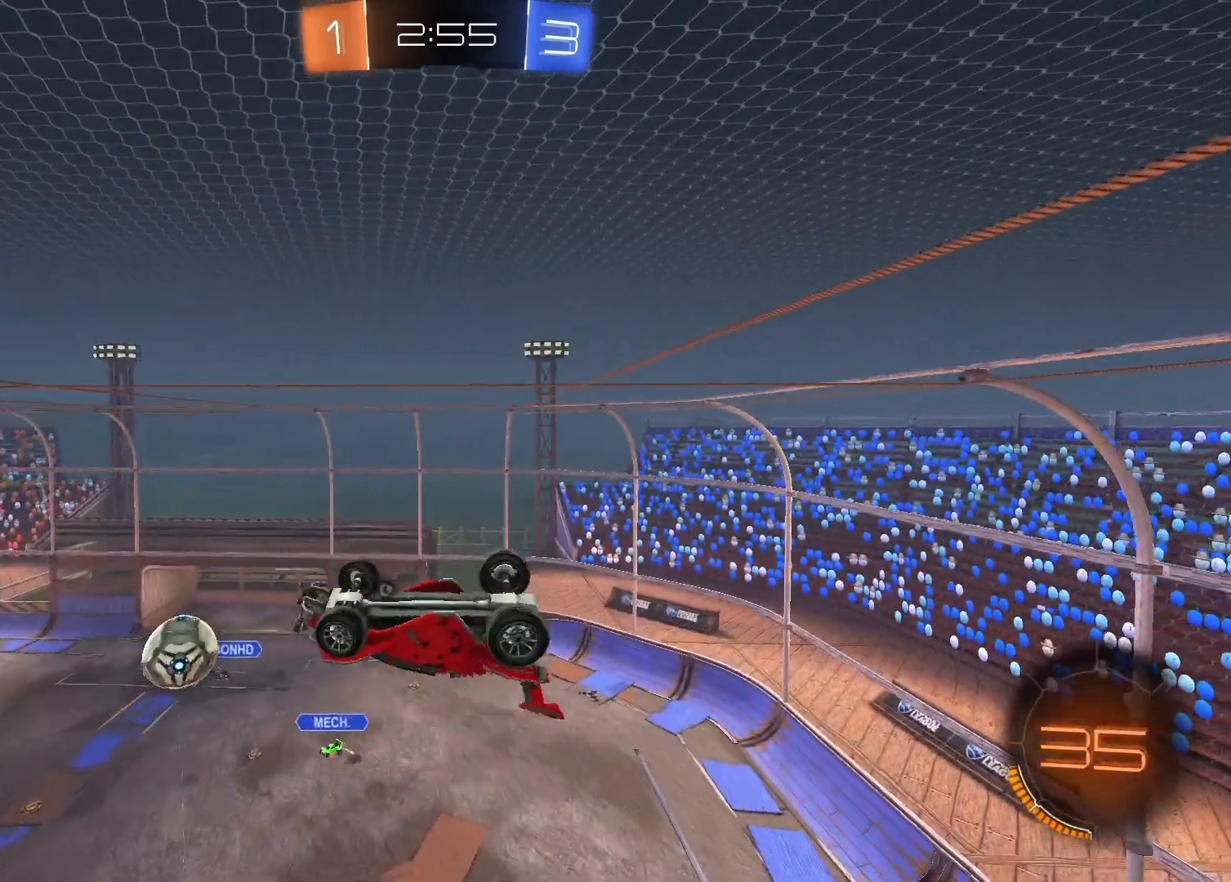
{"buttons": ["SQUARE", "R1"], "left_stick": "right", "right_stick": "center", "events": [[50, "R1", "down"], [150, "left_stick", "up-left"], [317, "left_stick", "up-right"], [400, "left_stick", "right"]]}
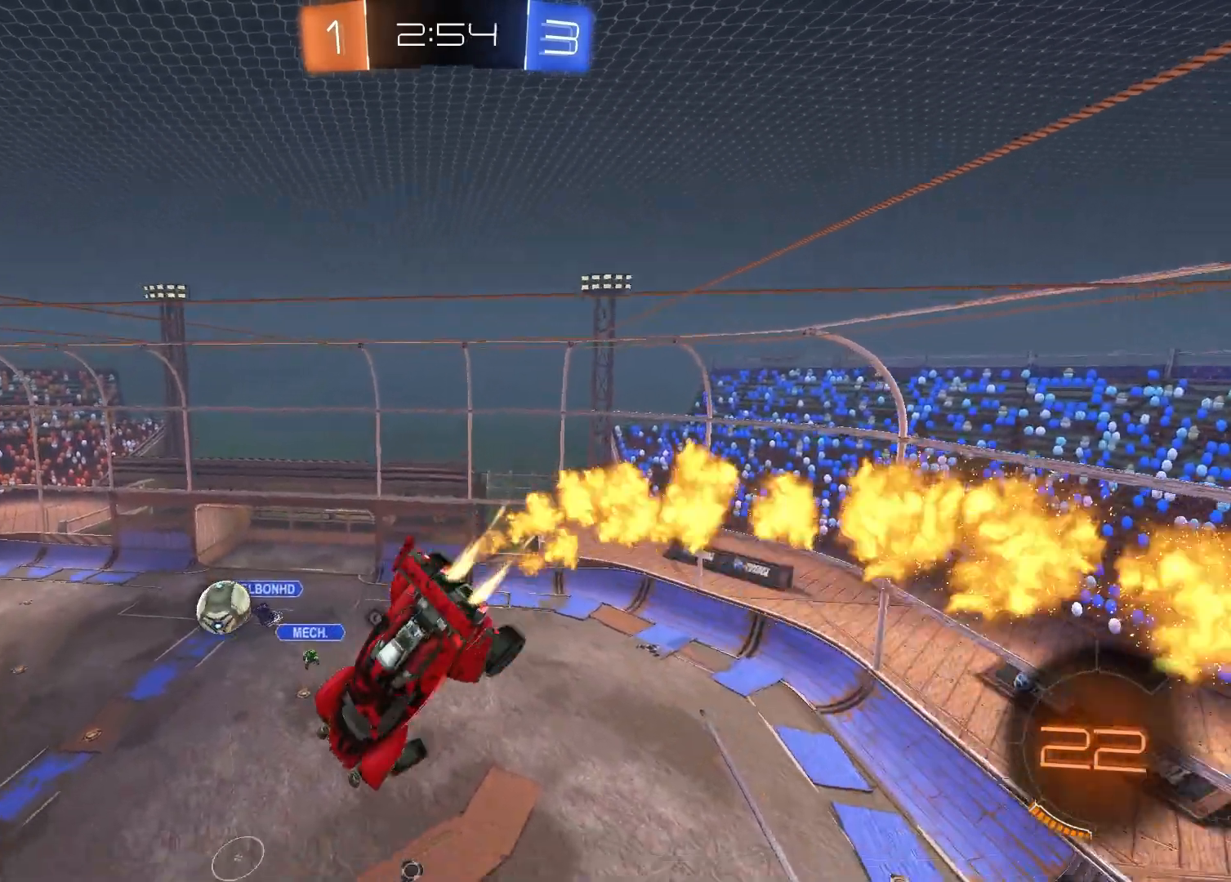
{"buttons": [], "left_stick": "center", "right_stick": "center", "events": [[33, "SQUARE", "up"], [83, "TRIANGLE", "down"], [150, "left_stick", "center"], [167, "TRIANGLE", "up"], [333, "R1", "up"]]}
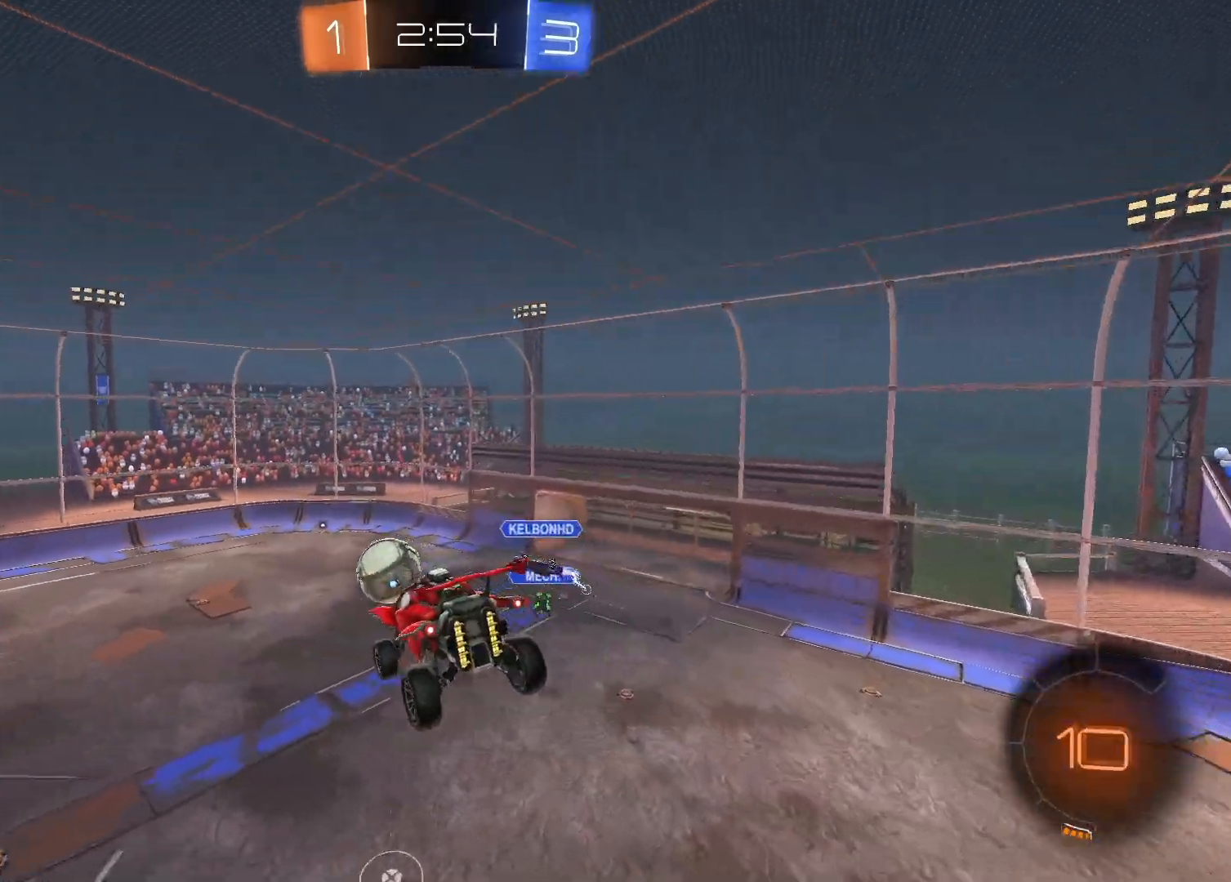
{"buttons": [], "left_stick": "down", "right_stick": "center", "events": [[450, "left_stick", "down"]]}
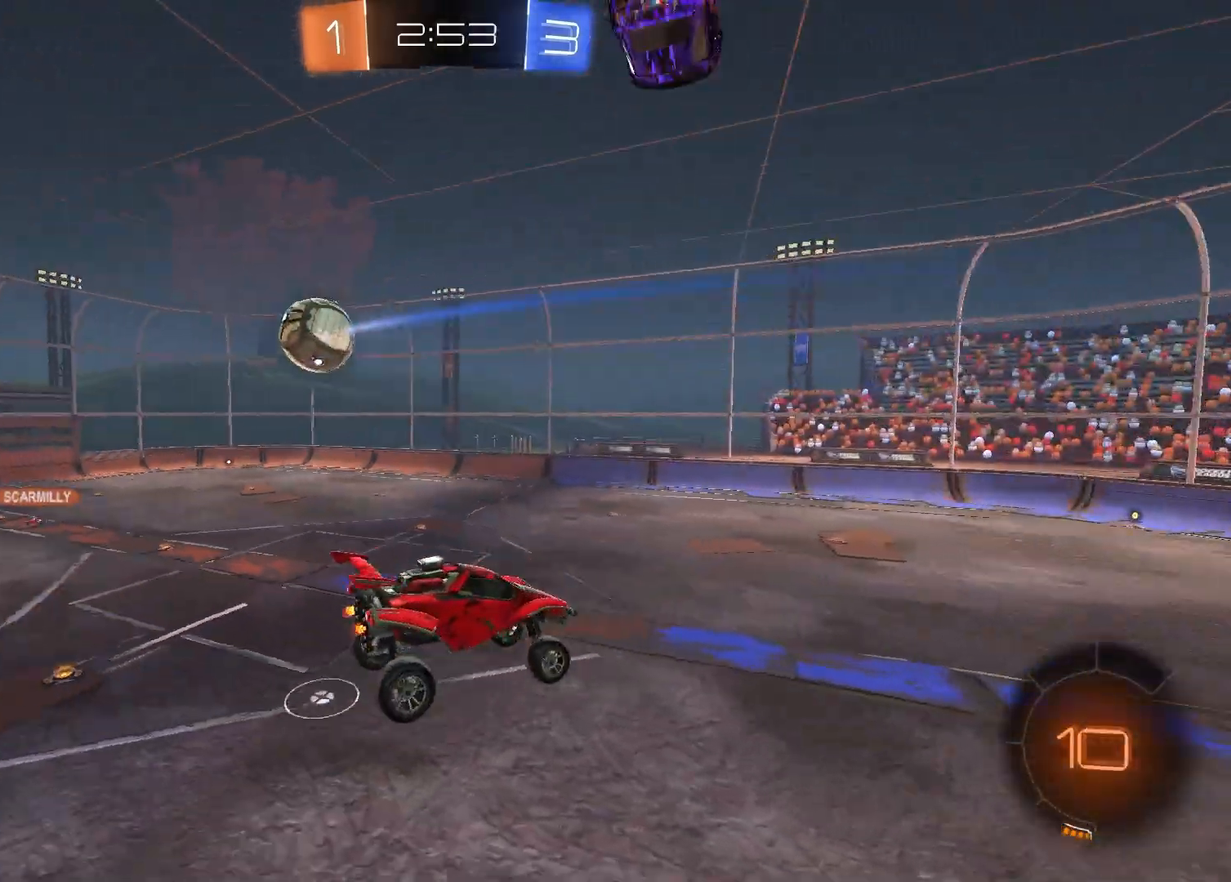
{"buttons": ["R2"], "left_stick": "center", "right_stick": "center", "events": [[33, "left_stick", "center"], [133, "left_stick", "left"], [167, "R2", "down"], [383, "left_stick", "center"]]}
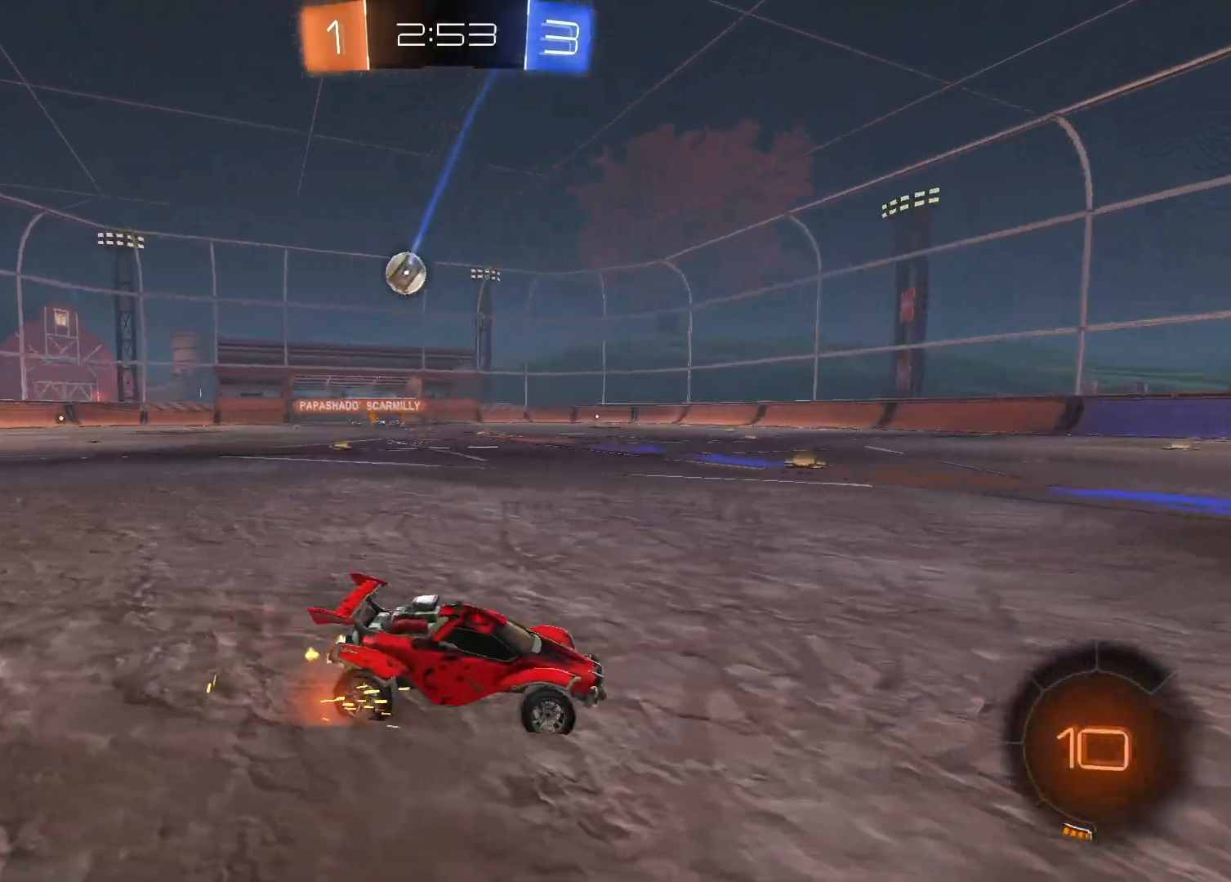
{"buttons": ["R2"], "left_stick": "left", "right_stick": "center", "events": [[250, "left_stick", "left"]]}
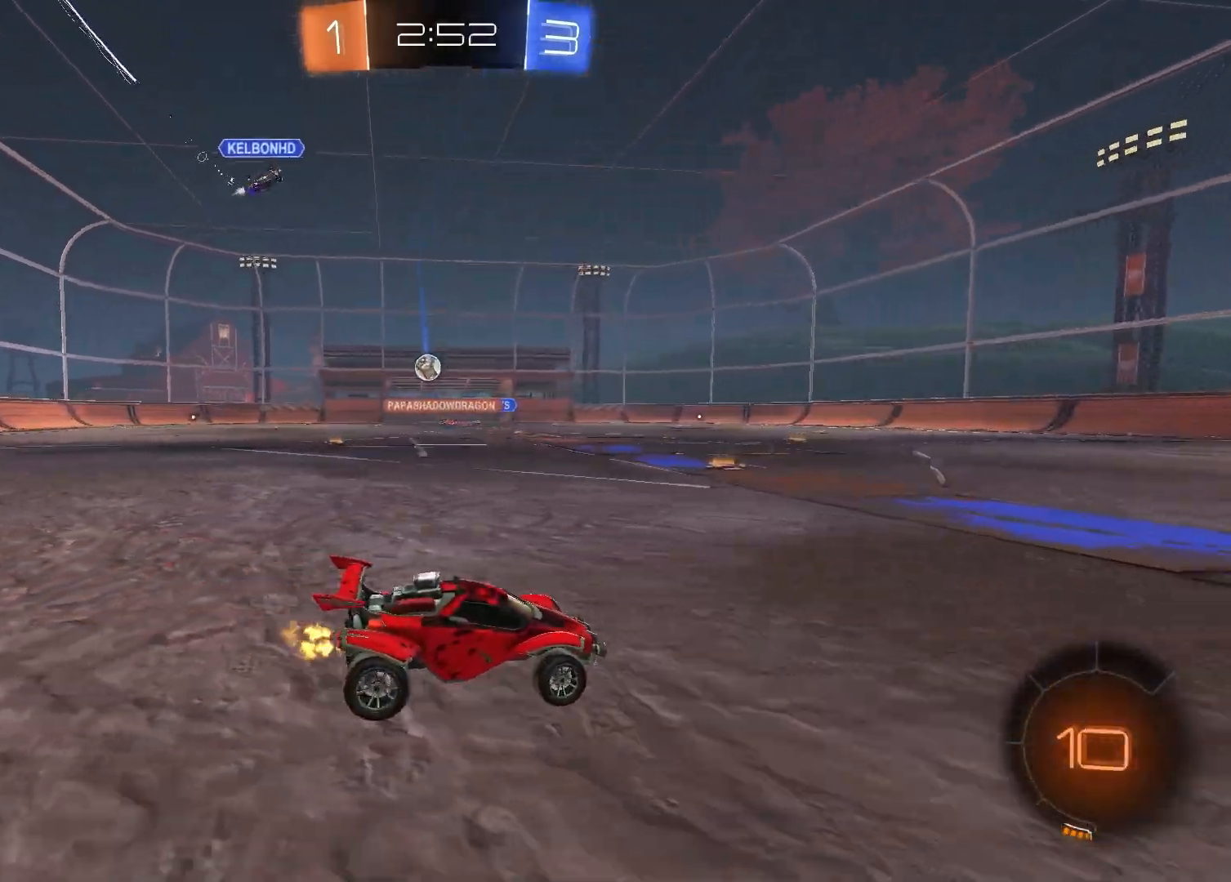
{"buttons": ["R2"], "left_stick": "left", "right_stick": "center", "events": [[83, "left_stick", "center"], [200, "left_stick", "left"]]}
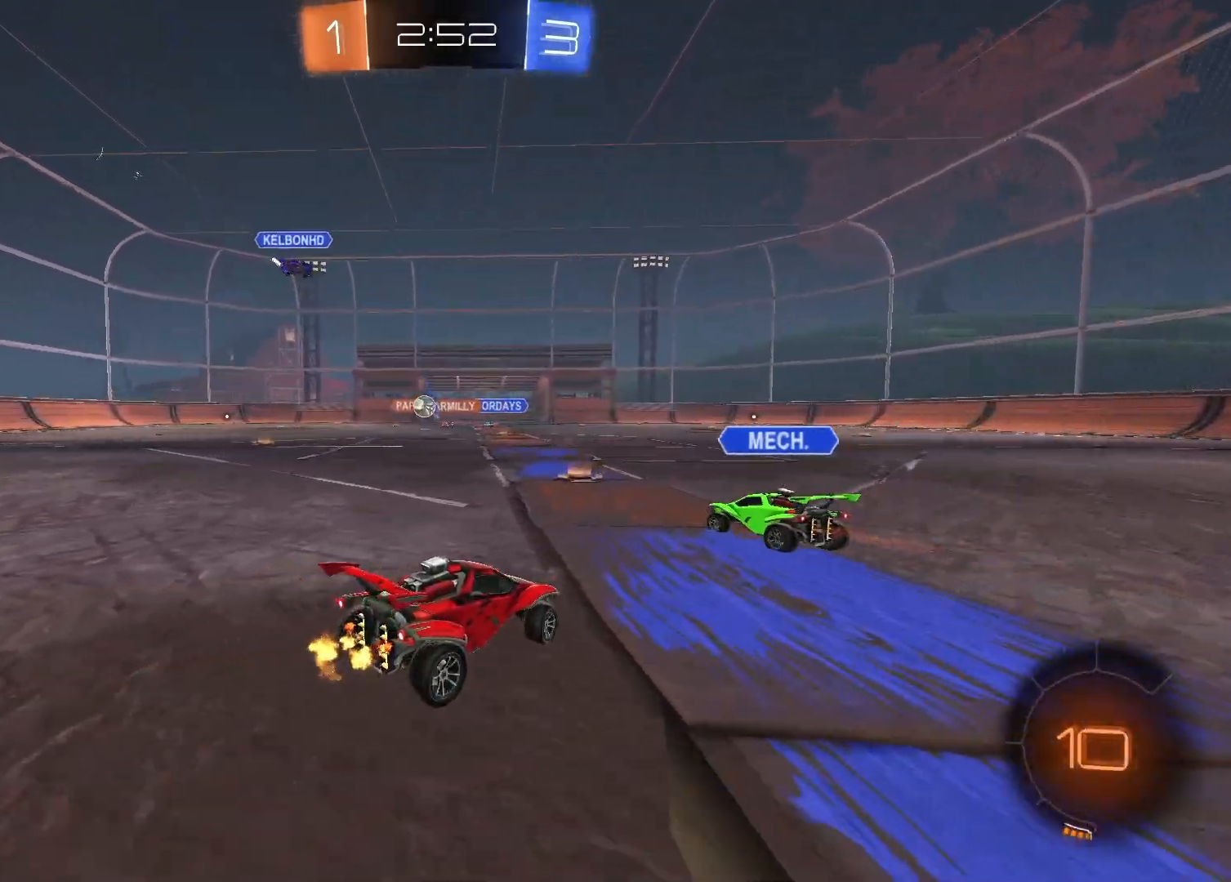
{"buttons": ["R1", "R2"], "left_stick": "up-left", "right_stick": "center", "events": [[283, "R1", "down"], [483, "left_stick", "up-left"]]}
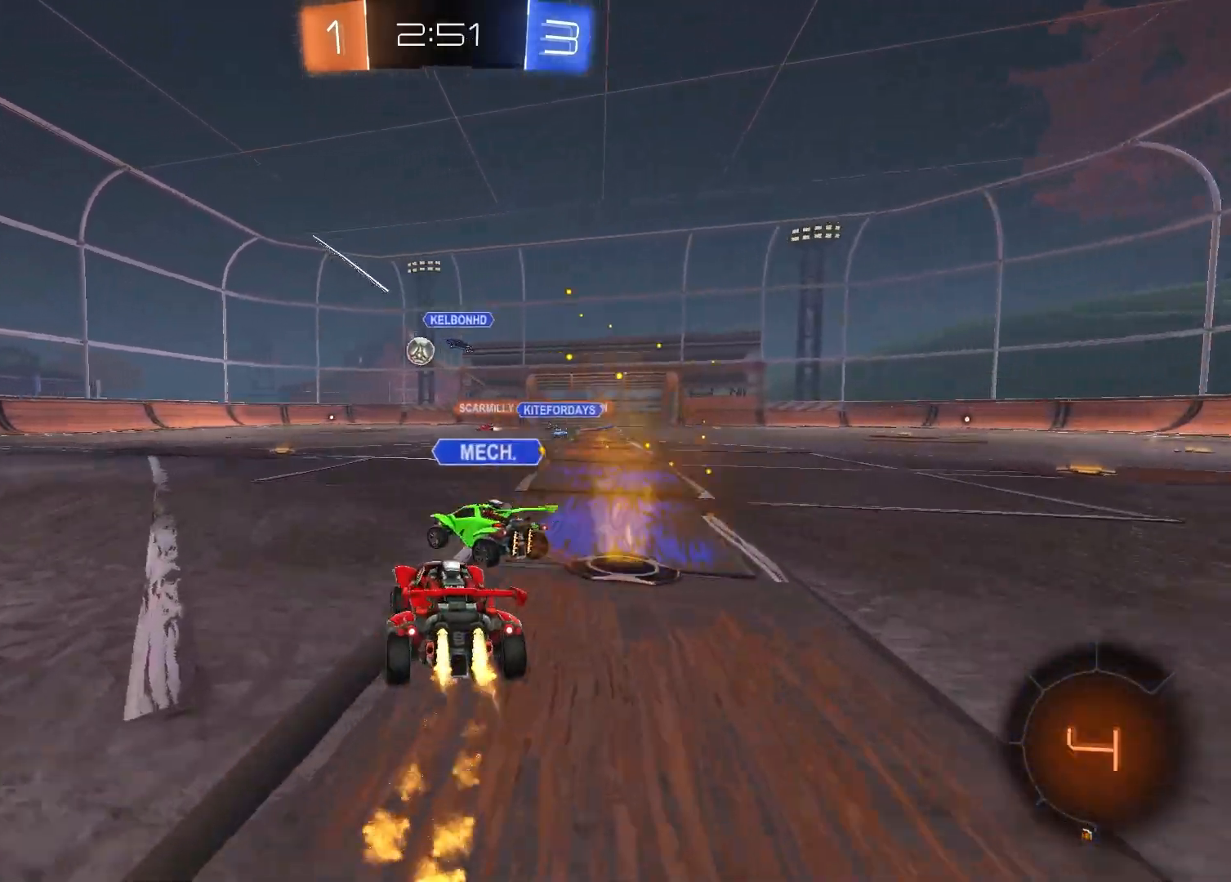
{"buttons": [], "left_stick": "down-left", "right_stick": "center", "events": [[33, "CROSS", "down"], [33, "left_stick", "up"], [117, "CROSS", "up"], [117, "left_stick", "up-right"], [167, "CROSS", "down"], [250, "left_stick", "down-right"], [350, "R1", "up"], [383, "CROSS", "up"], [383, "R2", "up"], [383, "left_stick", "down-left"]]}
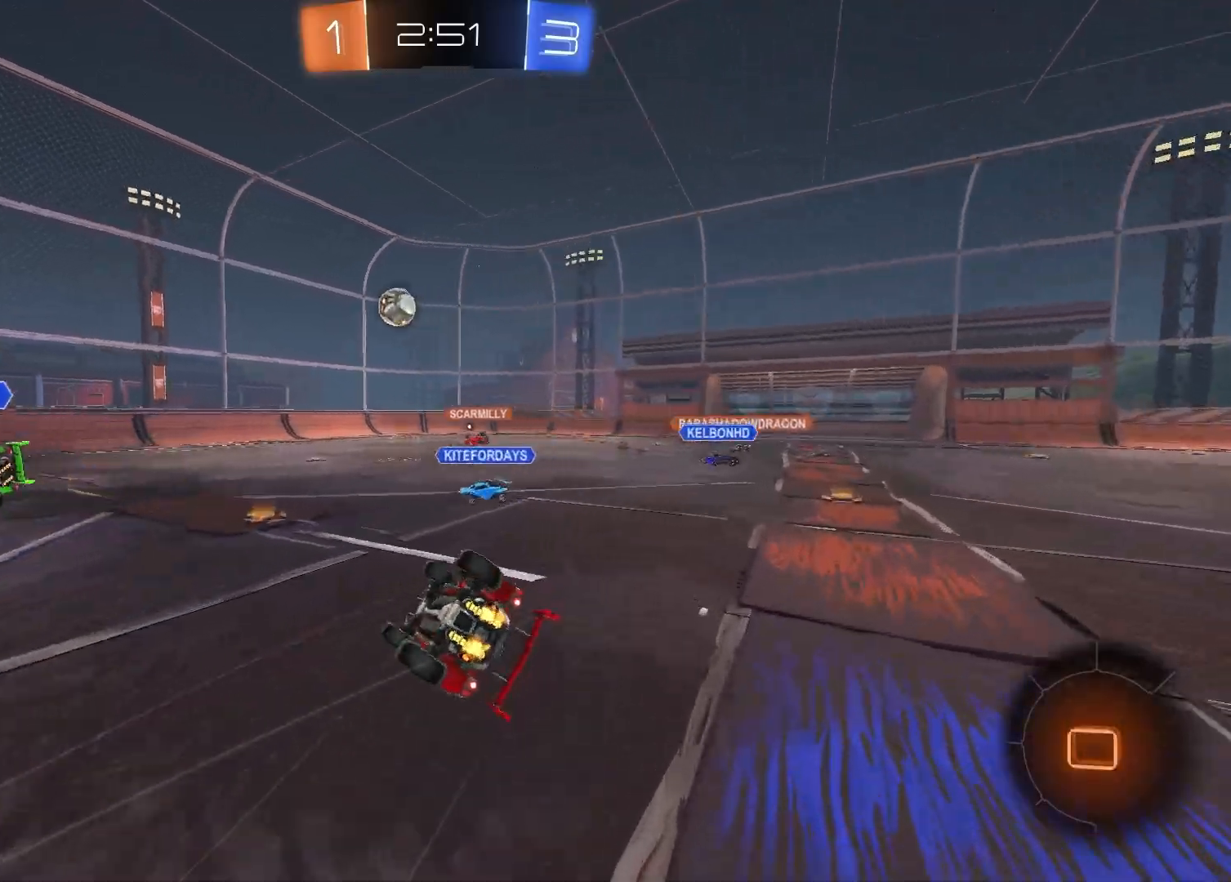
{"buttons": ["L1", "R2"], "left_stick": "right", "right_stick": "center", "events": [[100, "SQUARE", "down"], [200, "left_stick", "center"], [283, "left_stick", "right"], [400, "L1", "down"], [483, "SQUARE", "up"], [500, "R2", "down"]]}
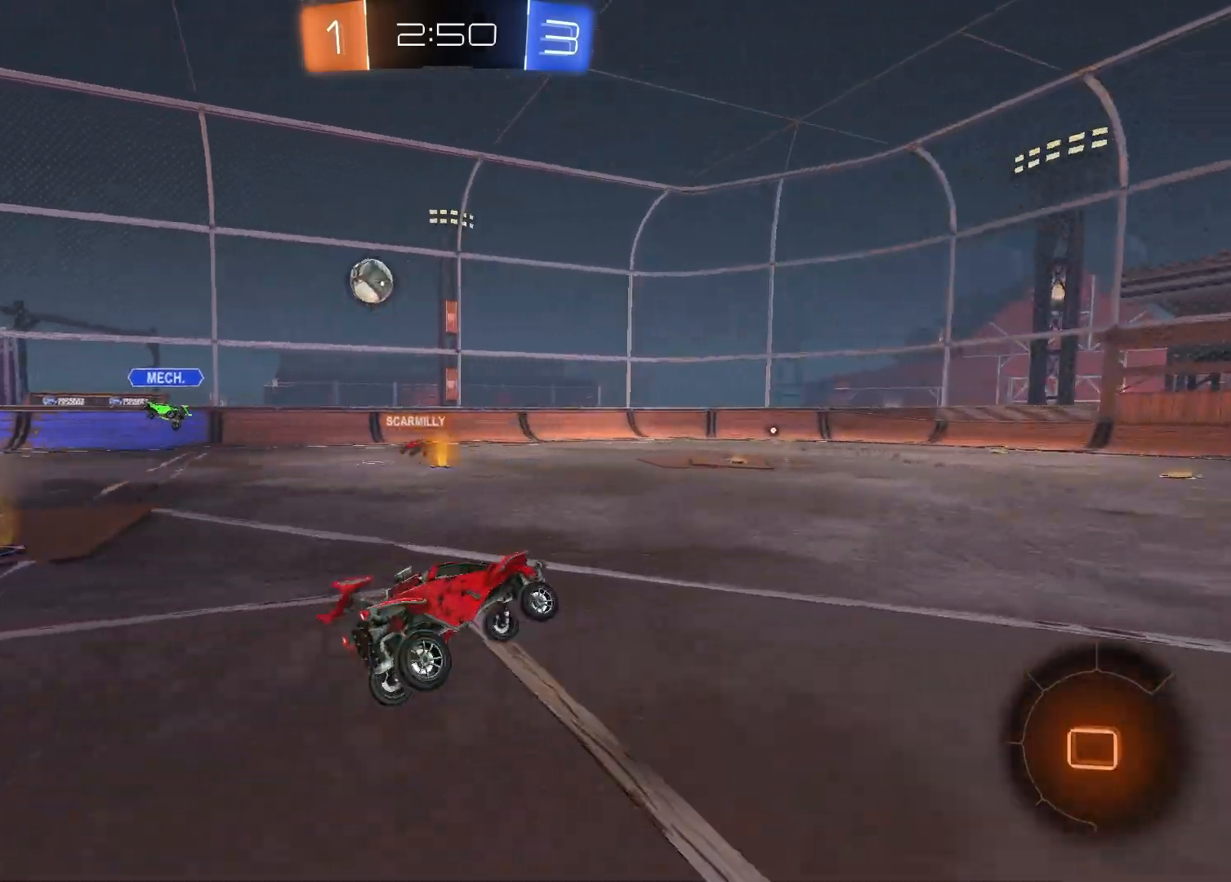
{"buttons": ["R2"], "left_stick": "up-right", "right_stick": "center", "events": [[50, "L1", "up"], [100, "TRIANGLE", "down"], [233, "TRIANGLE", "up"], [500, "left_stick", "up-right"]]}
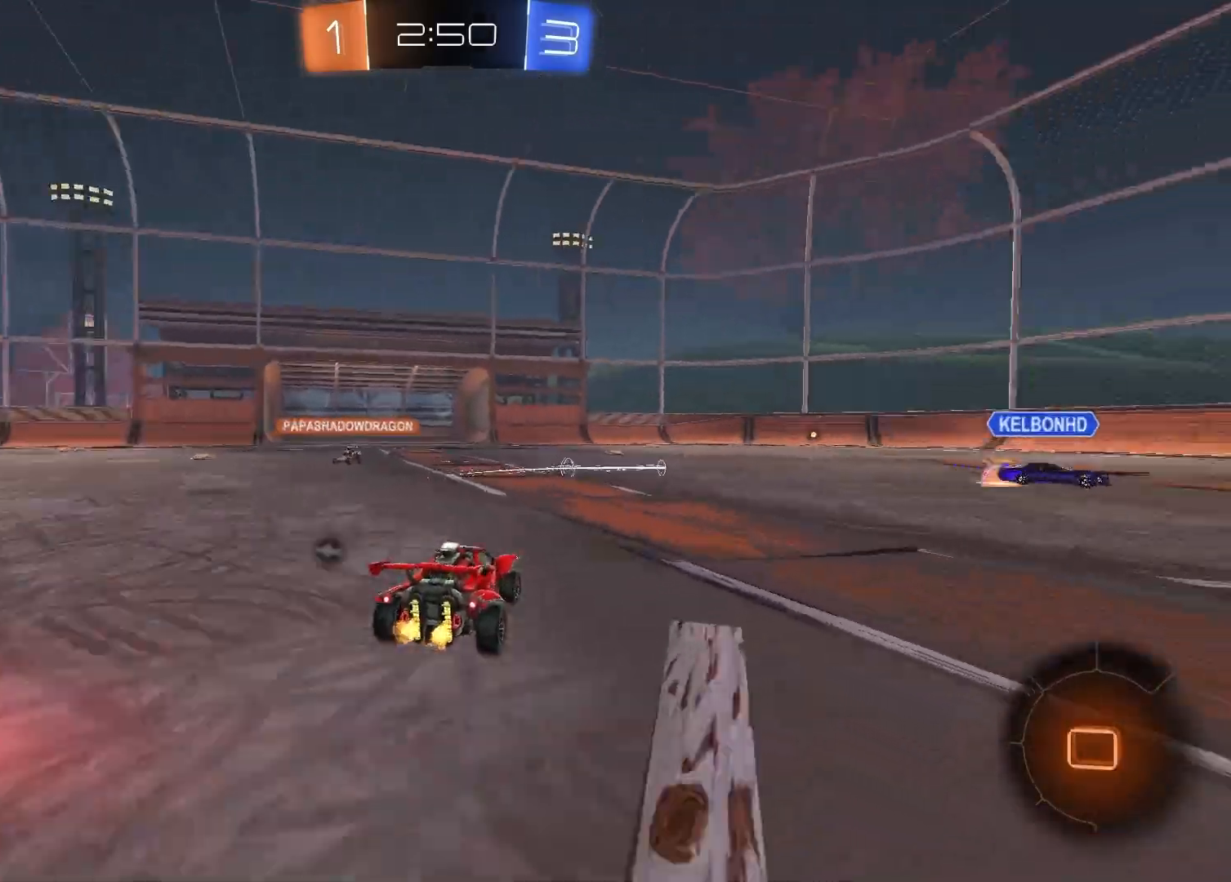
{"buttons": [], "left_stick": "down-right", "right_stick": "center", "events": [[33, "left_stick", "up"], [83, "CROSS", "down"], [167, "CROSS", "up"], [217, "CROSS", "down"], [250, "left_stick", "down-right"], [317, "left_stick", "down"], [333, "CROSS", "up"], [383, "TRIANGLE", "down"], [483, "R2", "up"], [483, "TRIANGLE", "up"], [483, "left_stick", "down-right"]]}
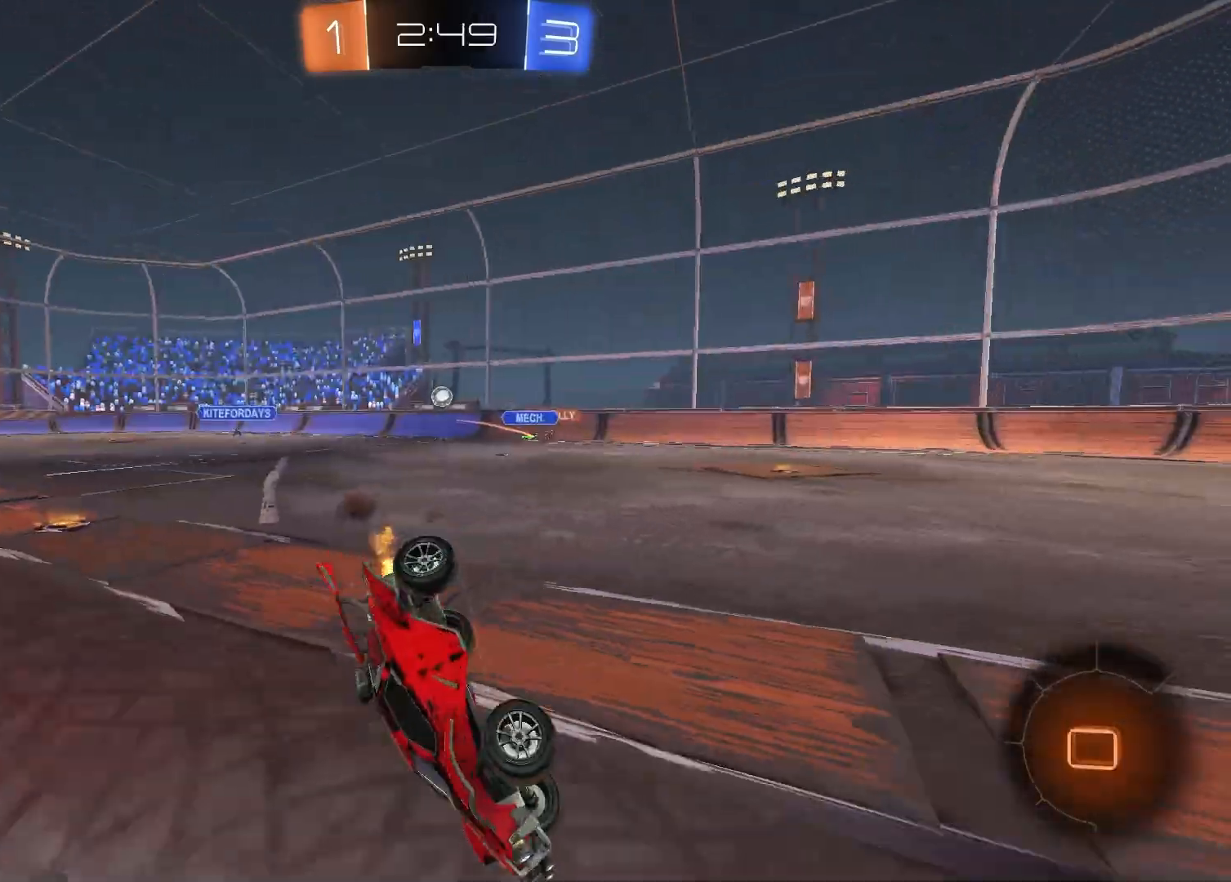
{"buttons": ["R2"], "left_stick": "down-right", "right_stick": "center", "events": [[17, "SQUARE", "down"], [450, "R2", "down"], [450, "SQUARE", "up"]]}
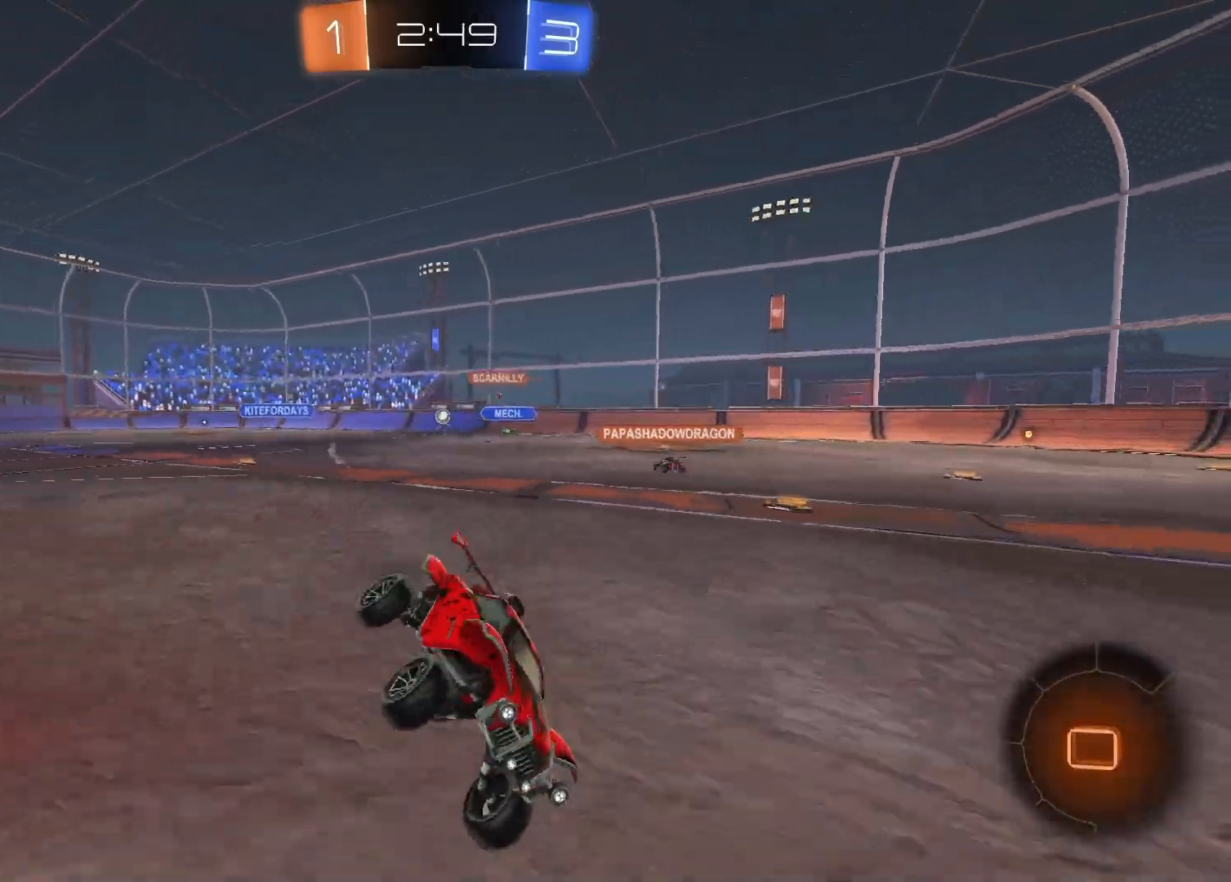
{"buttons": ["R2"], "left_stick": "center", "right_stick": "center", "events": [[17, "left_stick", "center"], [50, "TRIANGLE", "down"], [167, "TRIANGLE", "up"], [167, "left_stick", "right"], [300, "left_stick", "center"]]}
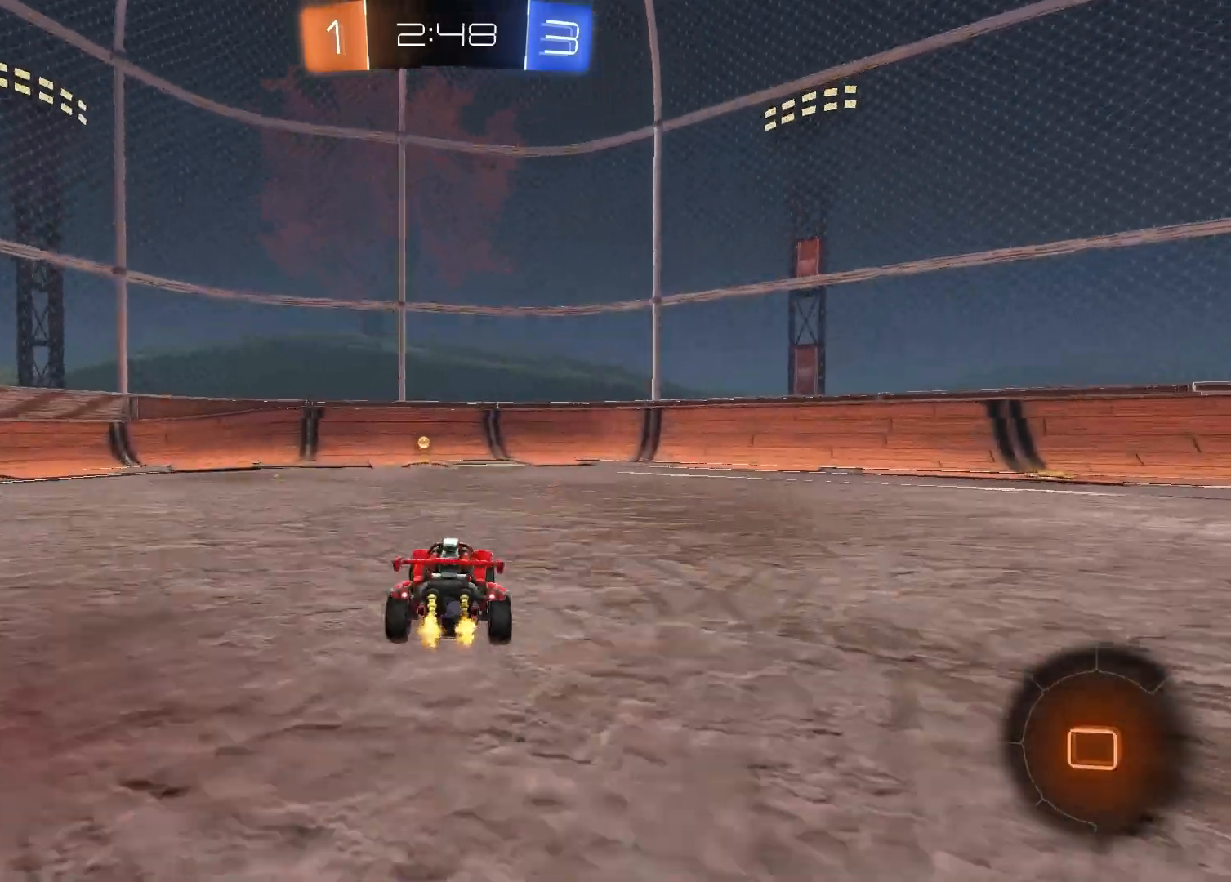
{"buttons": ["L1", "R2"], "left_stick": "left", "right_stick": "center", "events": [[67, "left_stick", "right"], [150, "TRIANGLE", "down"], [183, "left_stick", "center"], [233, "TRIANGLE", "up"], [400, "L1", "down"], [400, "left_stick", "left"]]}
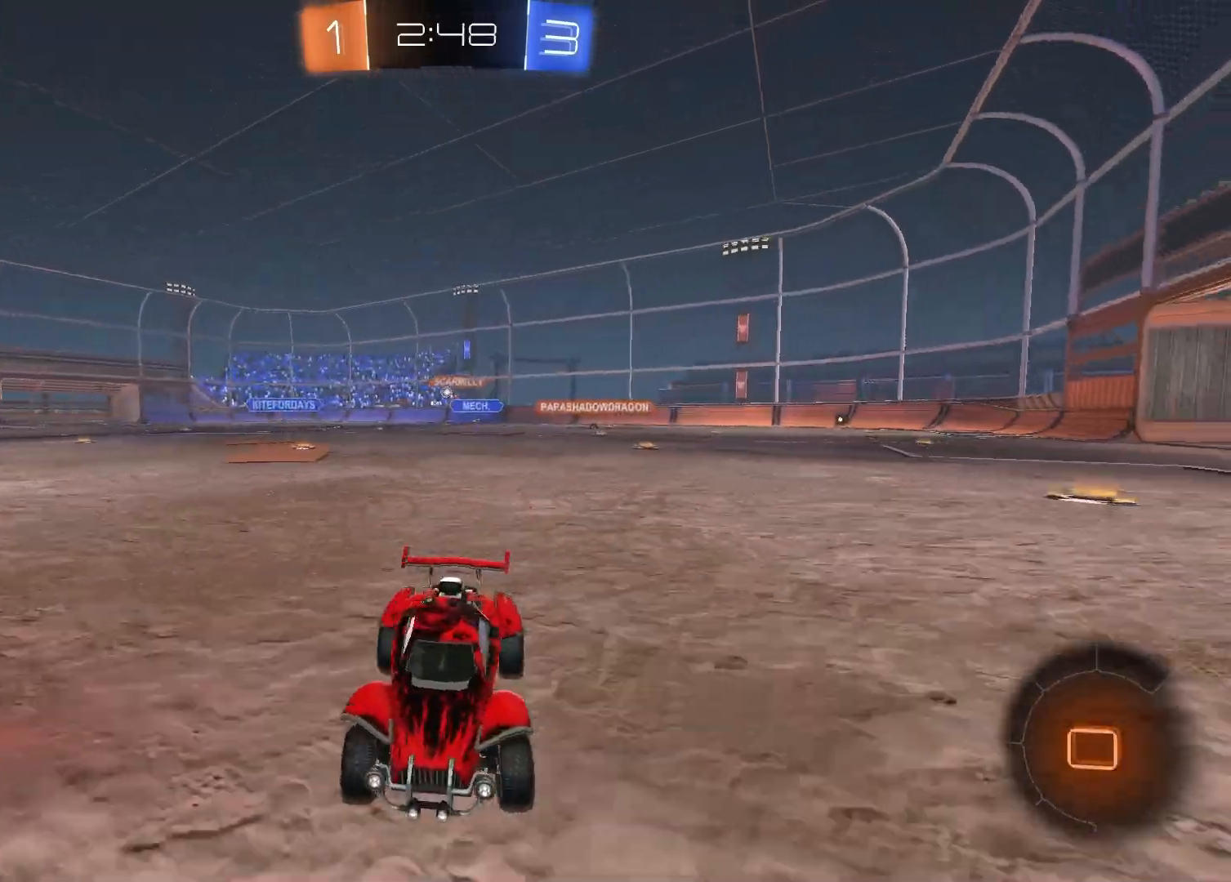
{"buttons": ["R2"], "left_stick": "left", "right_stick": "center", "events": [[100, "L1", "up"]]}
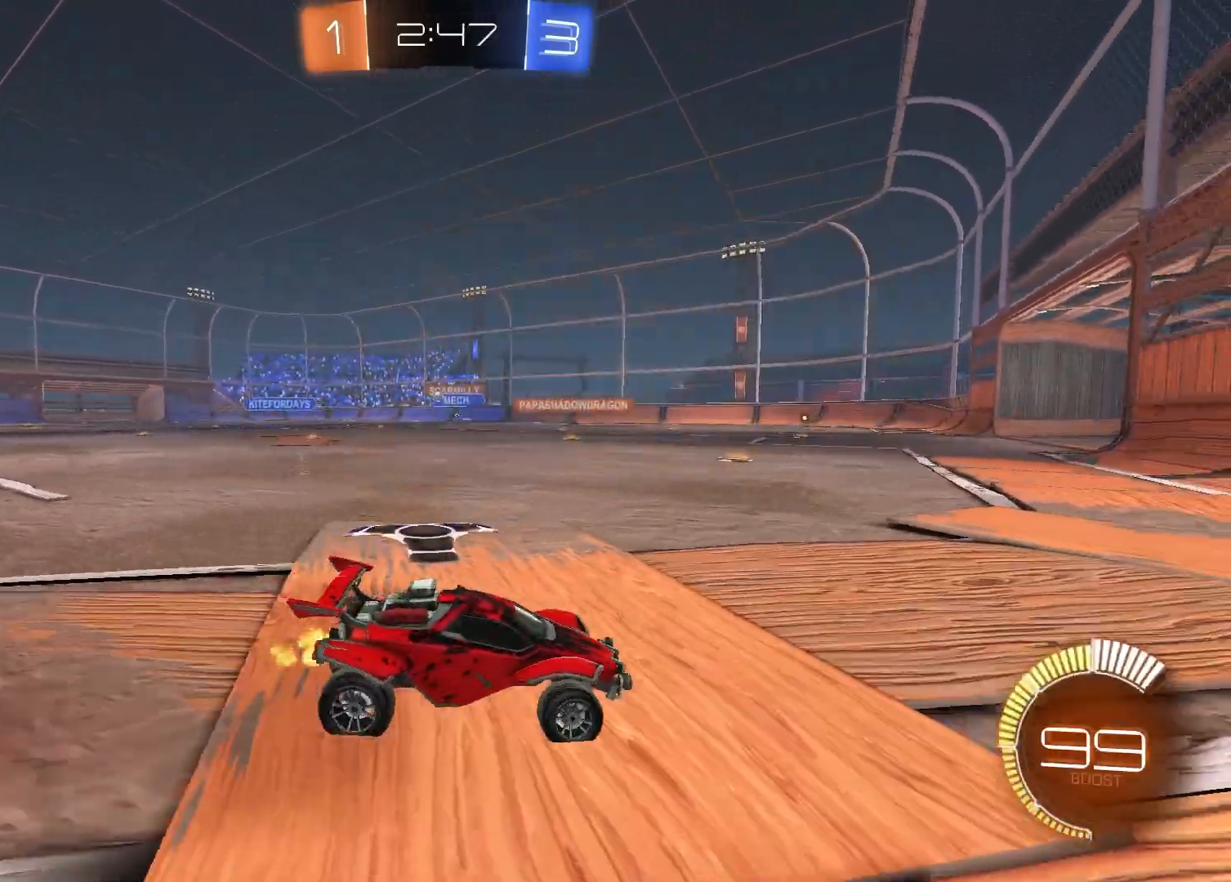
{"buttons": ["R2"], "left_stick": "center", "right_stick": "center", "events": [[333, "left_stick", "up-left"], [467, "left_stick", "center"]]}
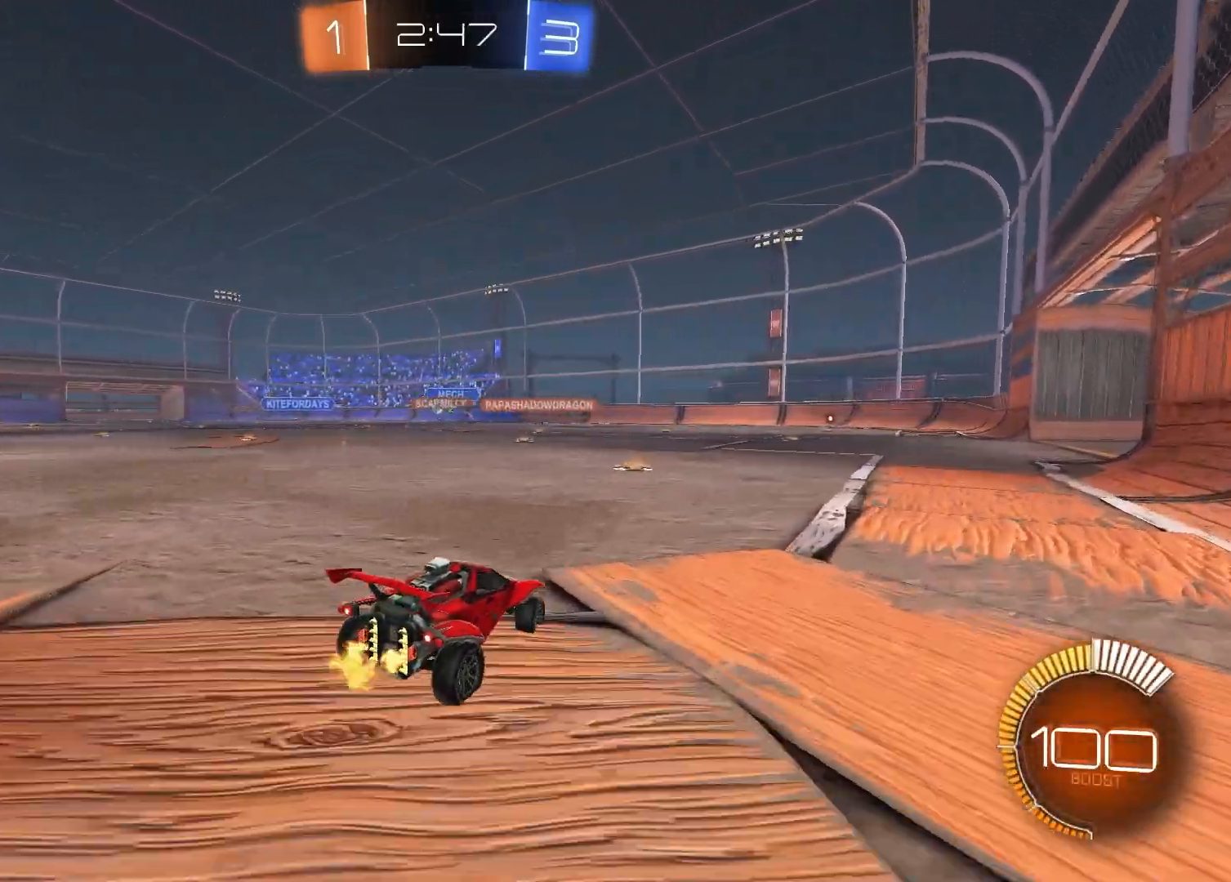
{"buttons": ["R2"], "left_stick": "center", "right_stick": "center", "events": [[133, "R1", "down"], [333, "R1", "up"]]}
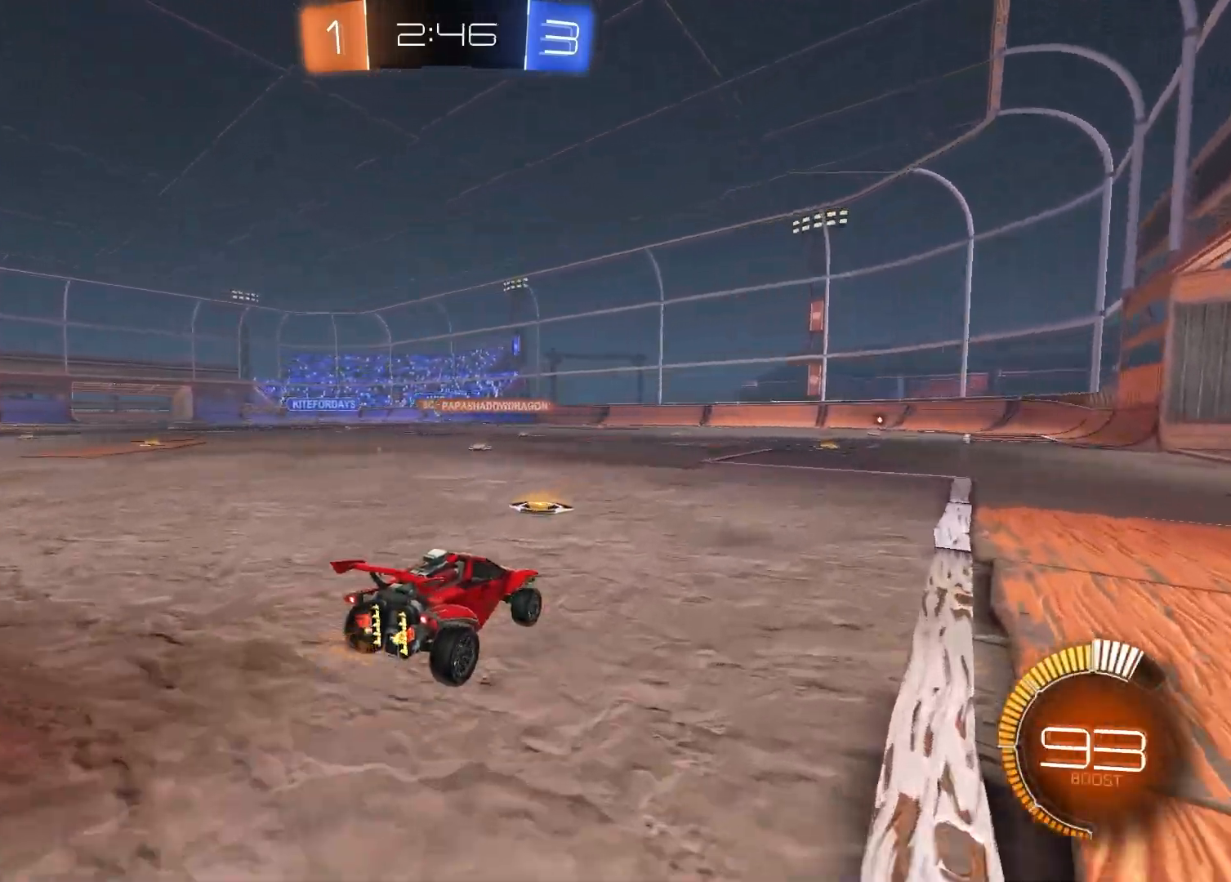
{"buttons": ["R2"], "left_stick": "center", "right_stick": "center", "events": [[50, "left_stick", "up-left"], [317, "left_stick", "center"]]}
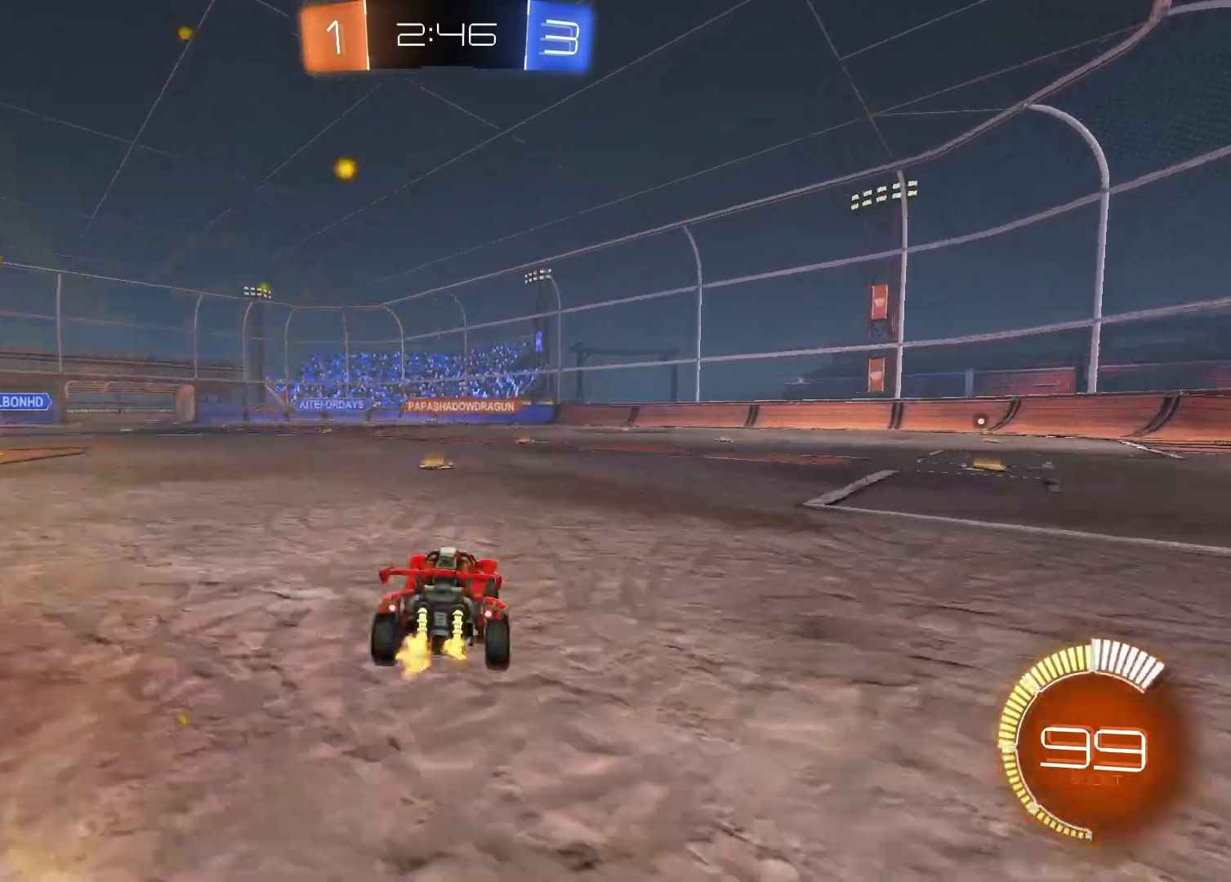
{"buttons": ["R2"], "left_stick": "up-right", "right_stick": "center", "events": [[83, "left_stick", "left"], [217, "left_stick", "center"], [500, "left_stick", "up-right"]]}
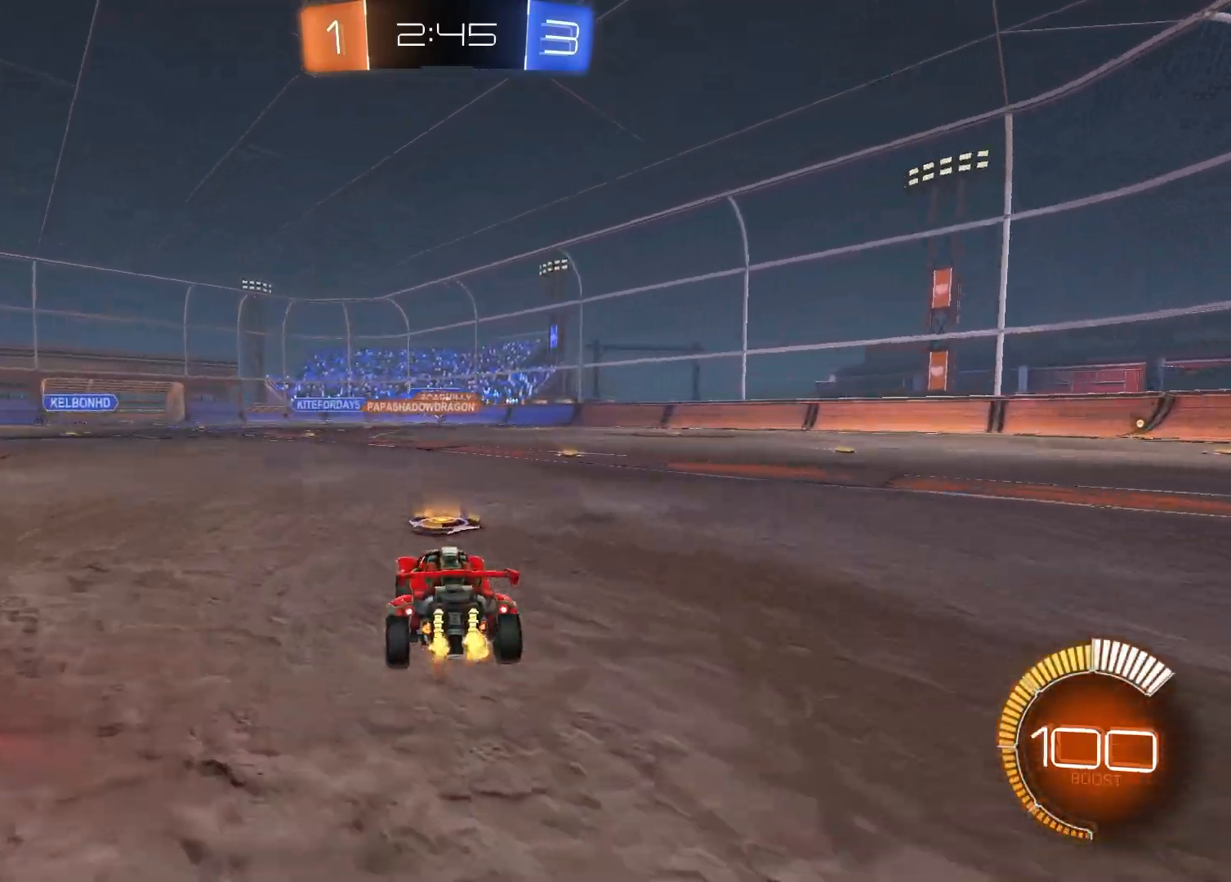
{"buttons": ["R2"], "left_stick": "center", "right_stick": "center", "events": [[267, "left_stick", "center"]]}
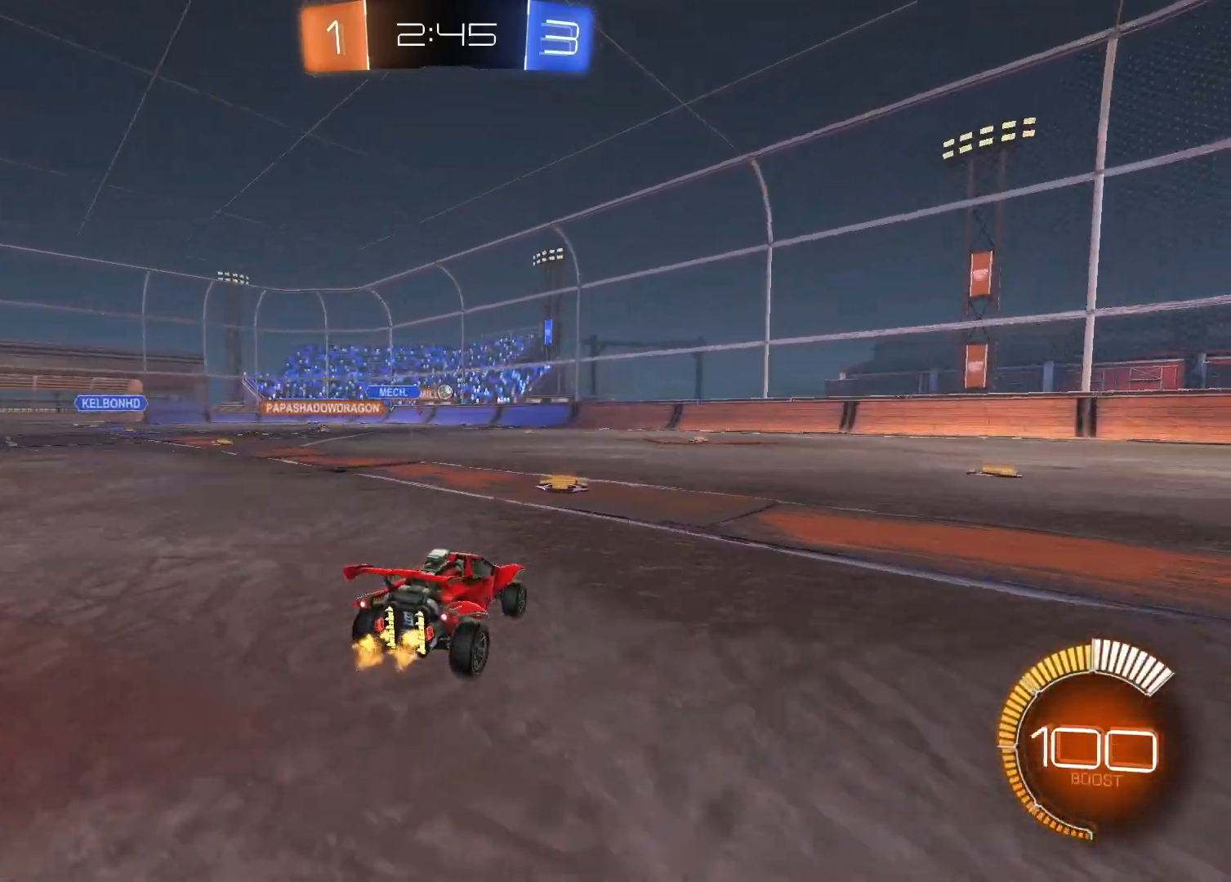
{"buttons": ["R2"], "left_stick": "right", "right_stick": "center", "events": [[217, "left_stick", "right"]]}
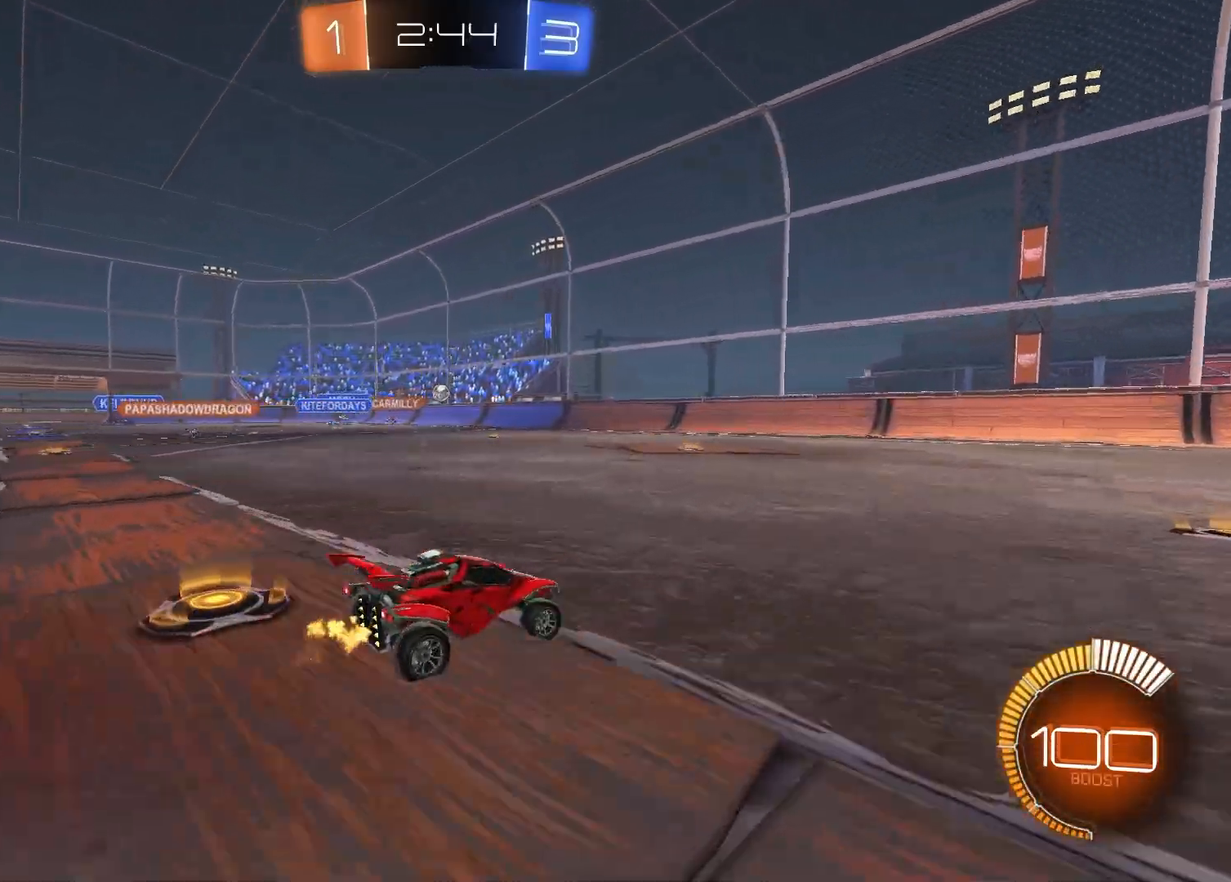
{"buttons": ["R1", "R2"], "left_stick": "center", "right_stick": "center", "events": [[117, "R1", "down"], [167, "left_stick", "center"]]}
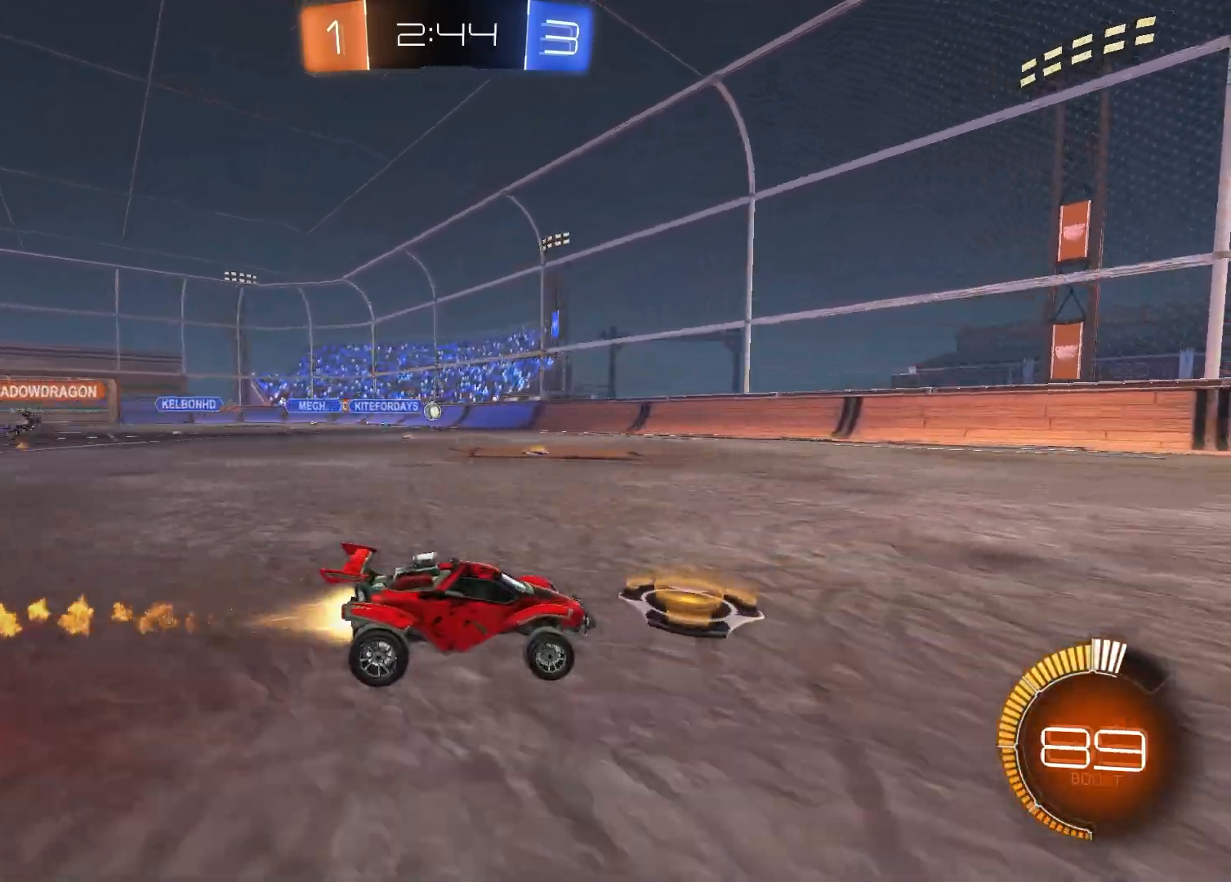
{"buttons": ["R2"], "left_stick": "center", "right_stick": "center", "events": [[17, "R1", "up"], [150, "left_stick", "right"], [317, "left_stick", "center"]]}
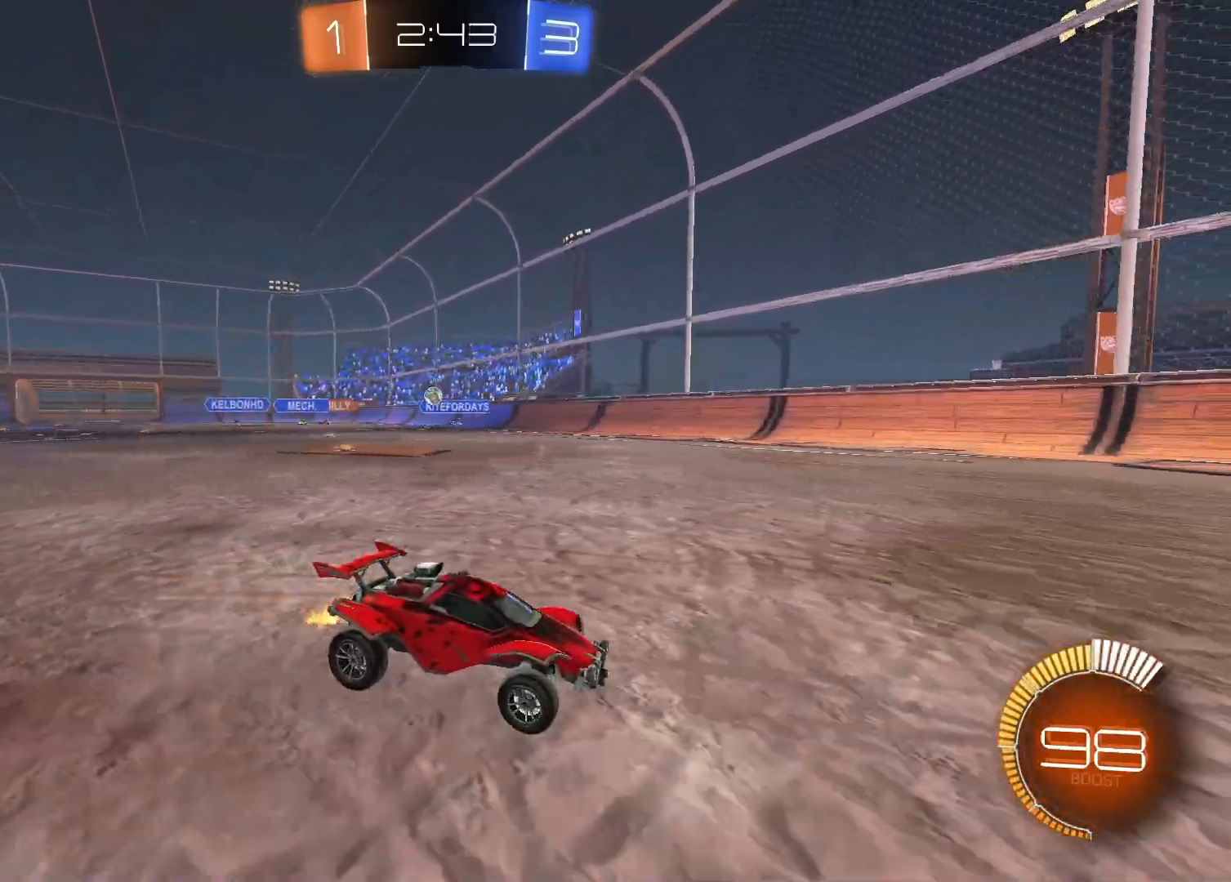
{"buttons": ["L1"], "left_stick": "right", "right_stick": "center", "events": [[83, "R2", "up"], [133, "left_stick", "right"], [383, "L1", "down"]]}
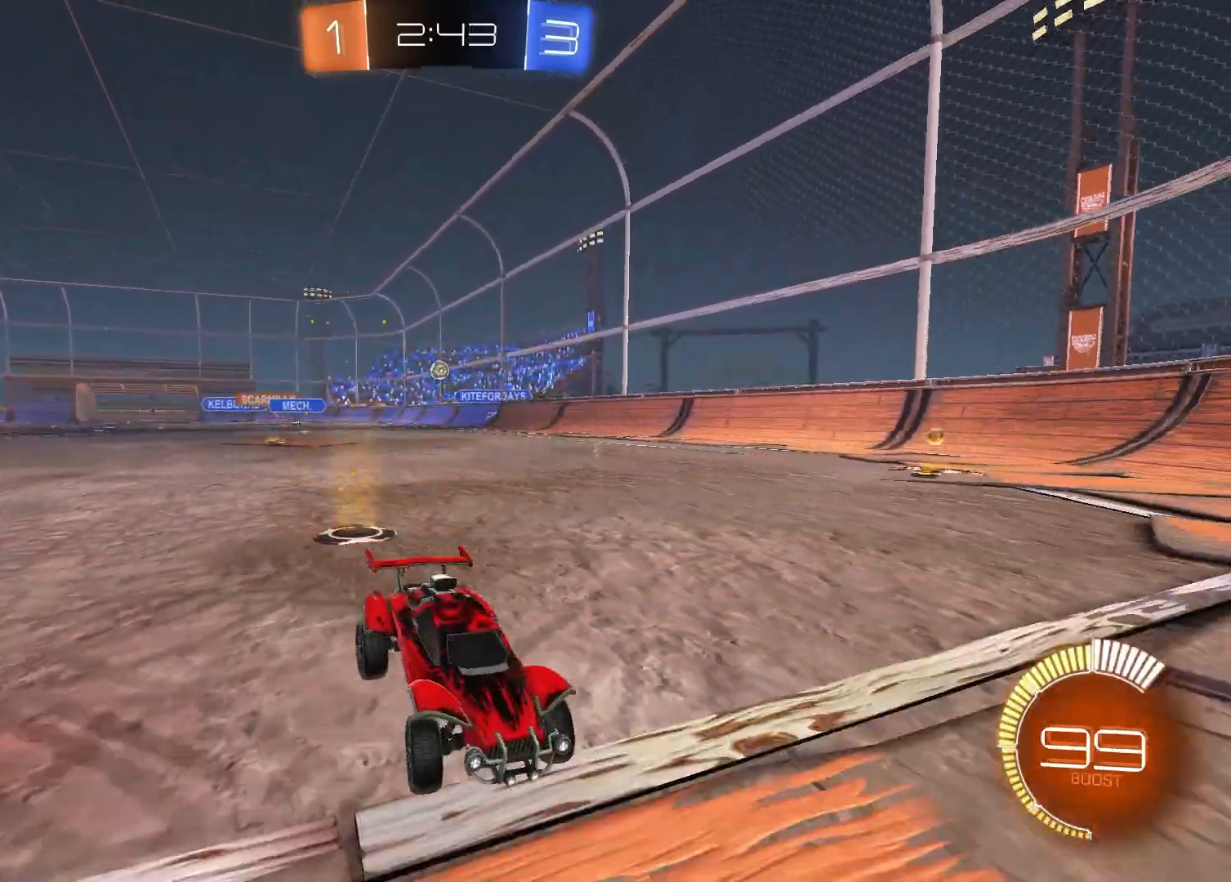
{"buttons": ["R2"], "left_stick": "right", "right_stick": "center", "events": [[100, "L1", "up"], [200, "R2", "down"]]}
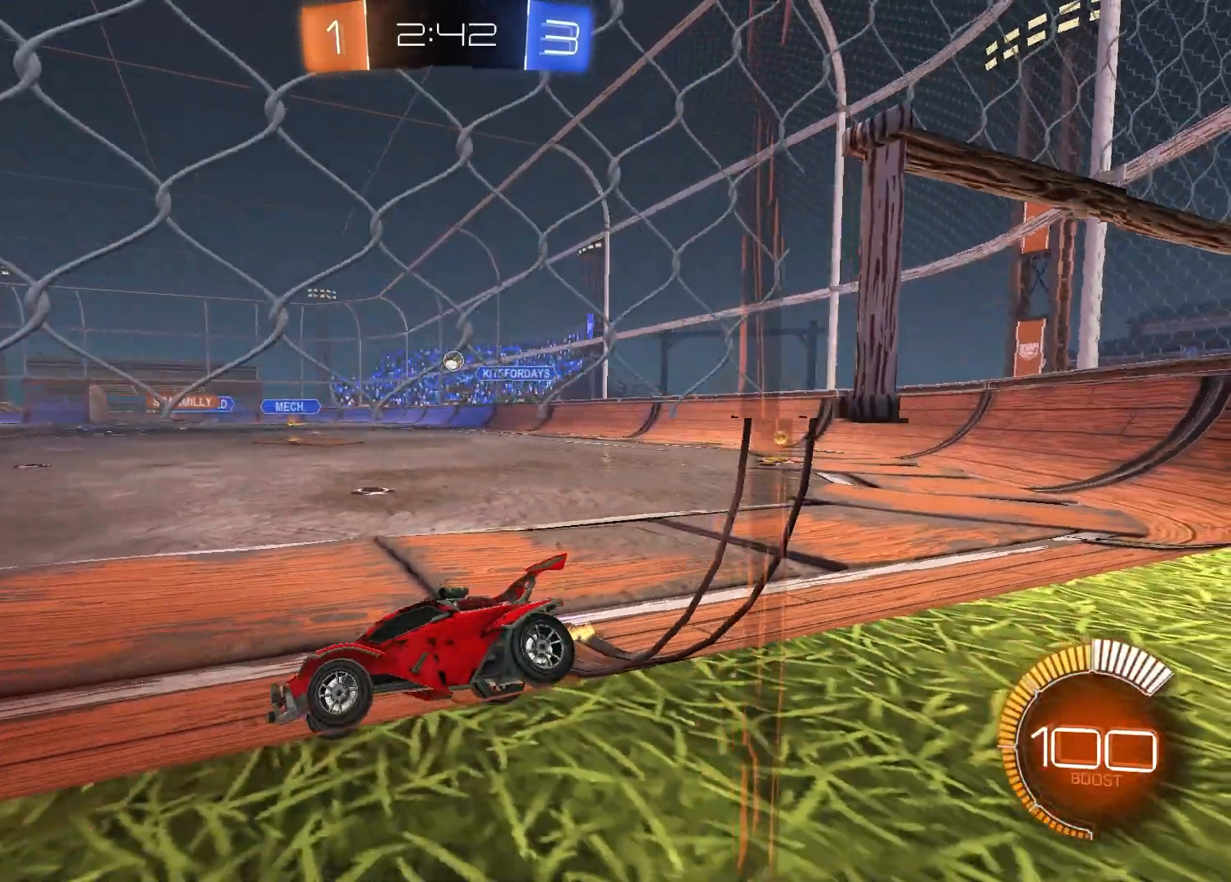
{"buttons": ["R2"], "left_stick": "right", "right_stick": "center", "events": []}